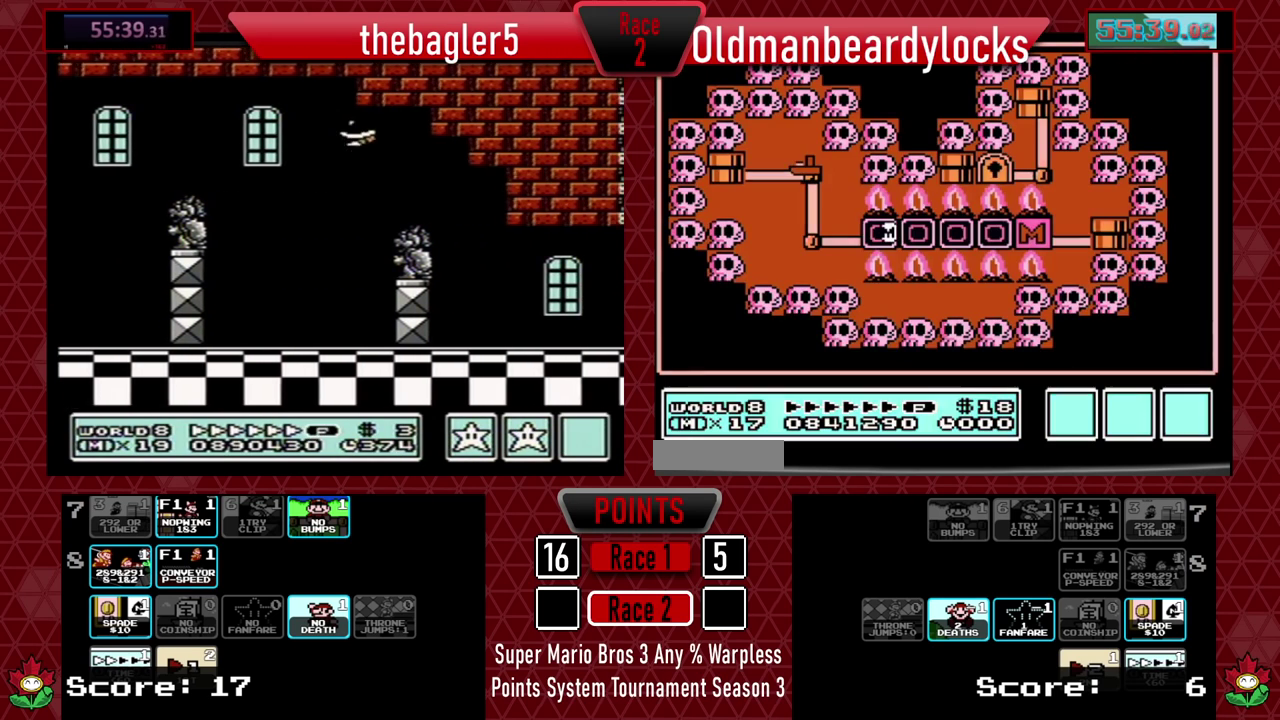
Gameplay with a controller (Nintendo layout); each line is a JSON object with the inputs held at the frame after it. "events" lists button and stick changes between this image and that frame as [ms after this image, input, new state], when the widget could be followed in between. Not read: L3 R3.
{"buttons": [], "events": []}
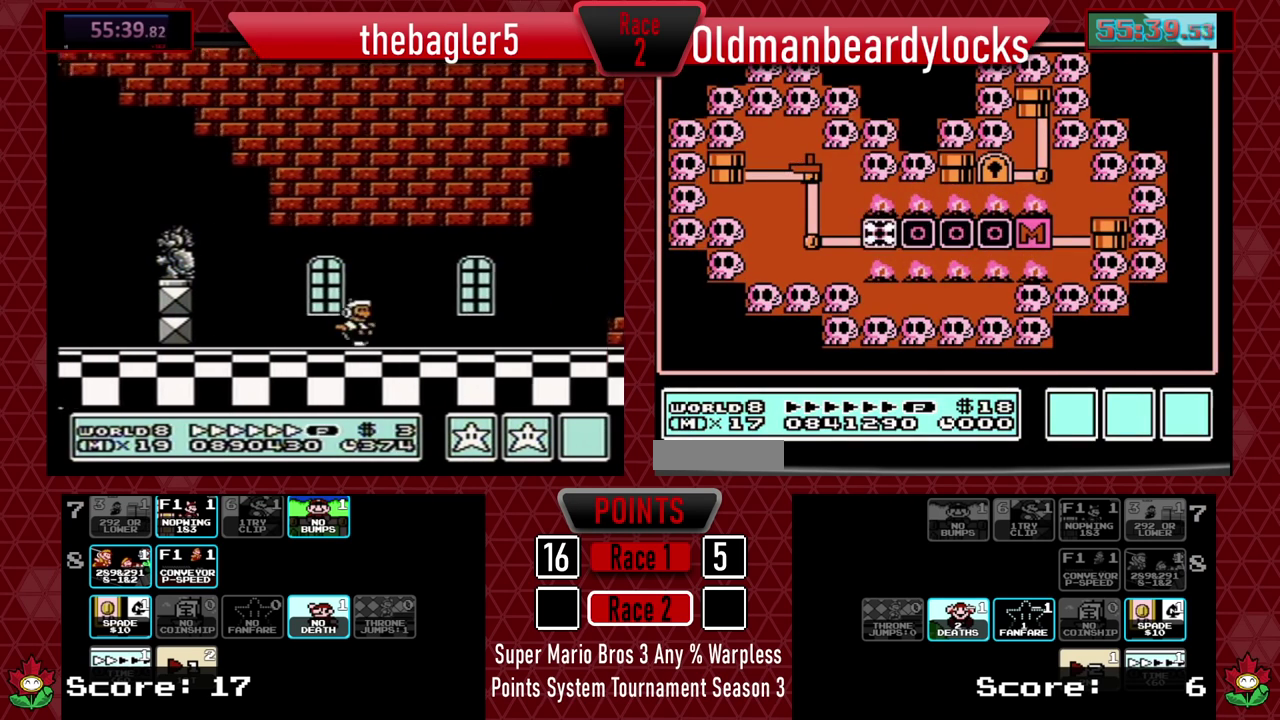
{"buttons": ["DPAD_LEFT"], "events": [[200, "DPAD_LEFT", "down"]]}
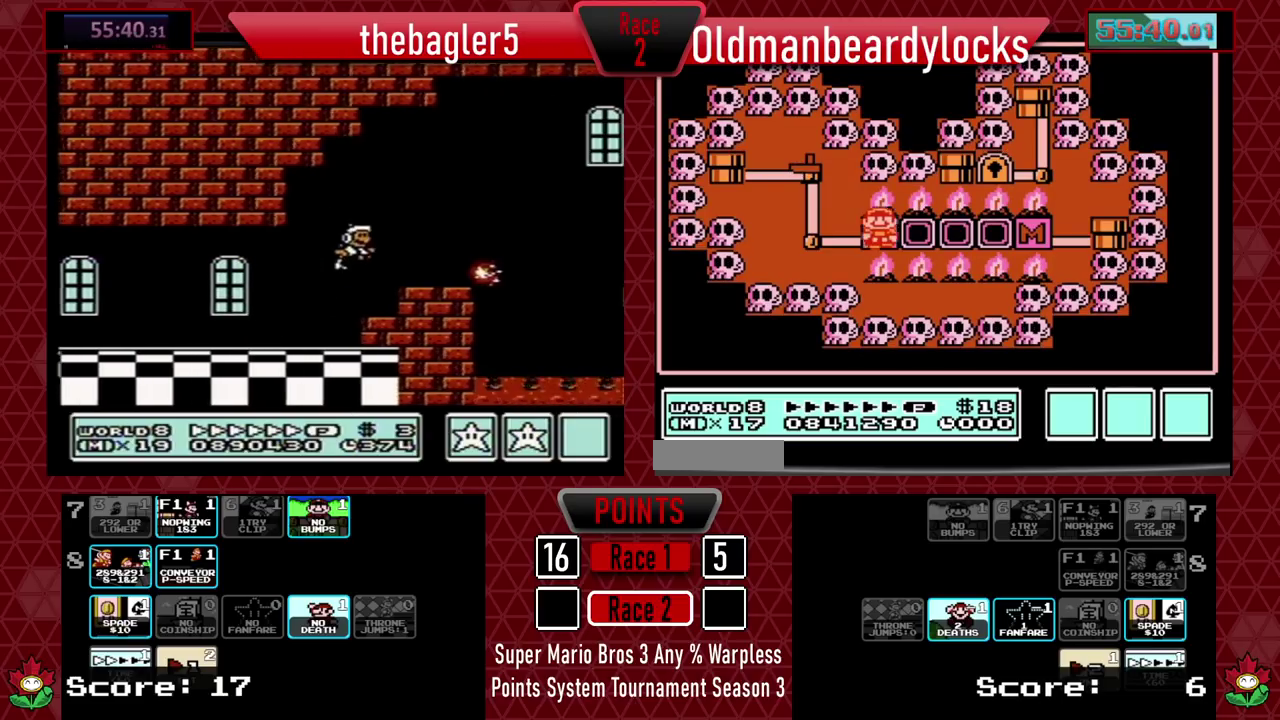
{"buttons": ["DPAD_UP"], "events": [[100, "DPAD_LEFT", "up"], [333, "DPAD_UP", "down"]]}
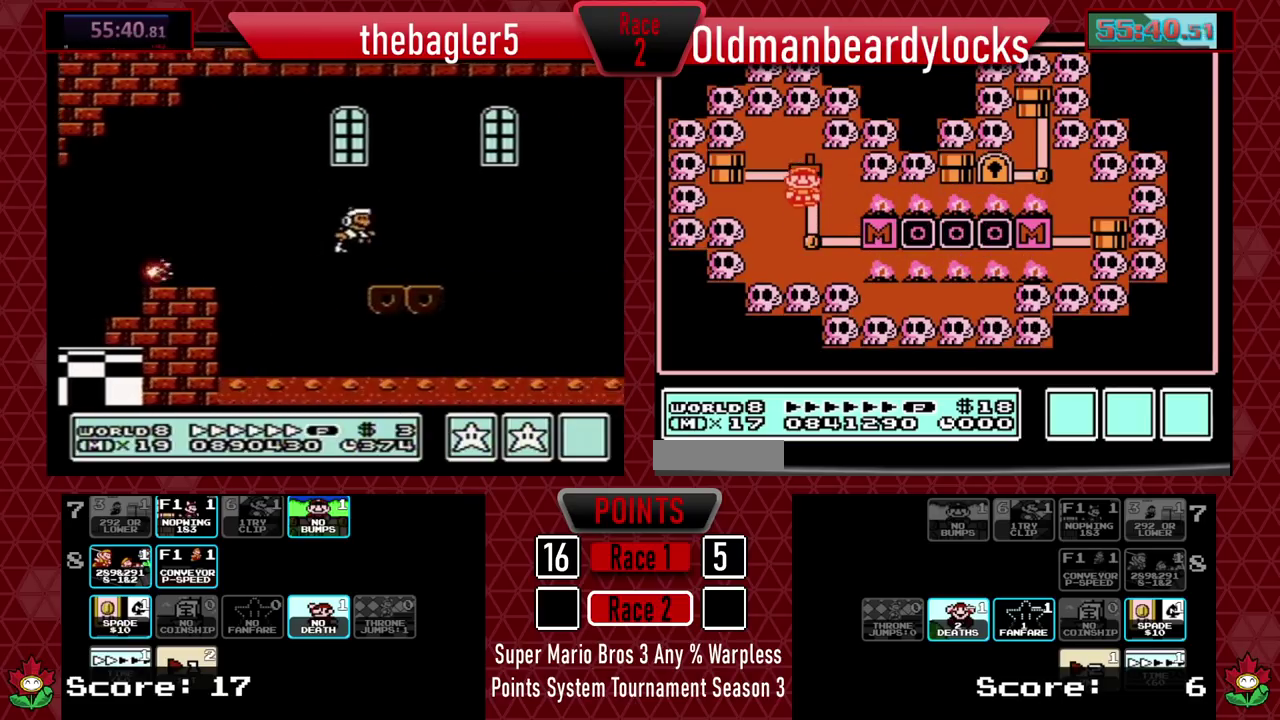
{"buttons": ["B", "DPAD_RIGHT"], "events": [[50, "DPAD_UP", "up"], [167, "B", "down"], [300, "DPAD_RIGHT", "down"]]}